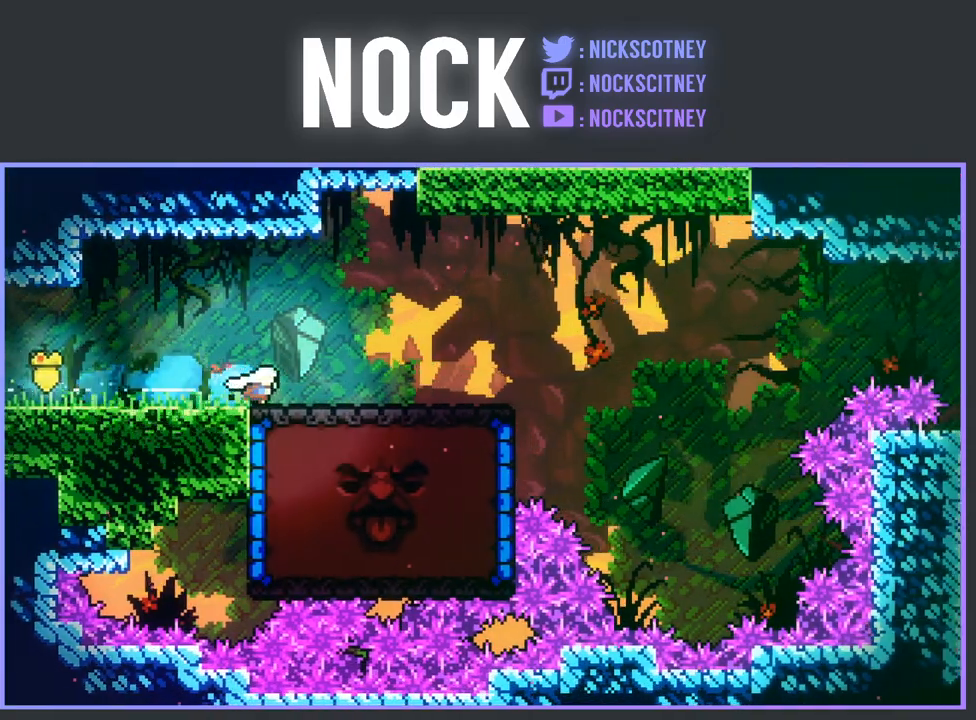
Gameplay with a controller (PlayStation layout); each line is a JSON object with the inputs held at the frame after it. "events" lists button and stick changes between this image and that frame as [ms after this image, input, new state], when the widget could be followed in between. Not read: right_stick.
{"buttons": ["DPAD_RIGHT"], "left_stick": "center", "events": [[33, "CIRCLE", "up"]]}
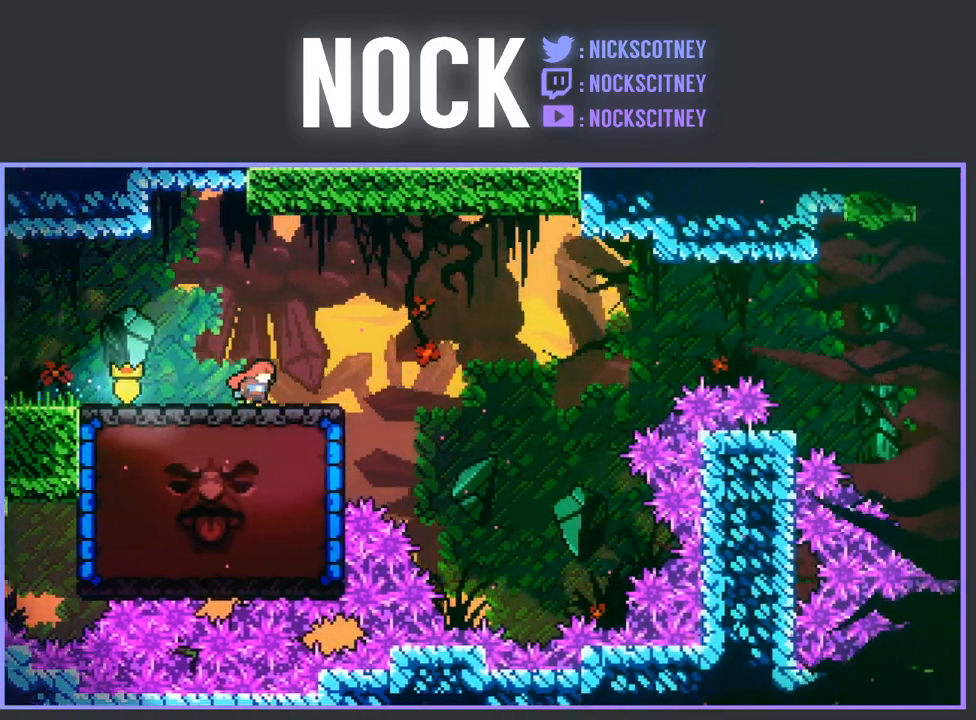
{"buttons": [], "left_stick": "center", "events": [[133, "R2", "down"], [167, "CROSS", "down"], [300, "CROSS", "up"], [333, "R2", "up"], [350, "DPAD_RIGHT", "up"]]}
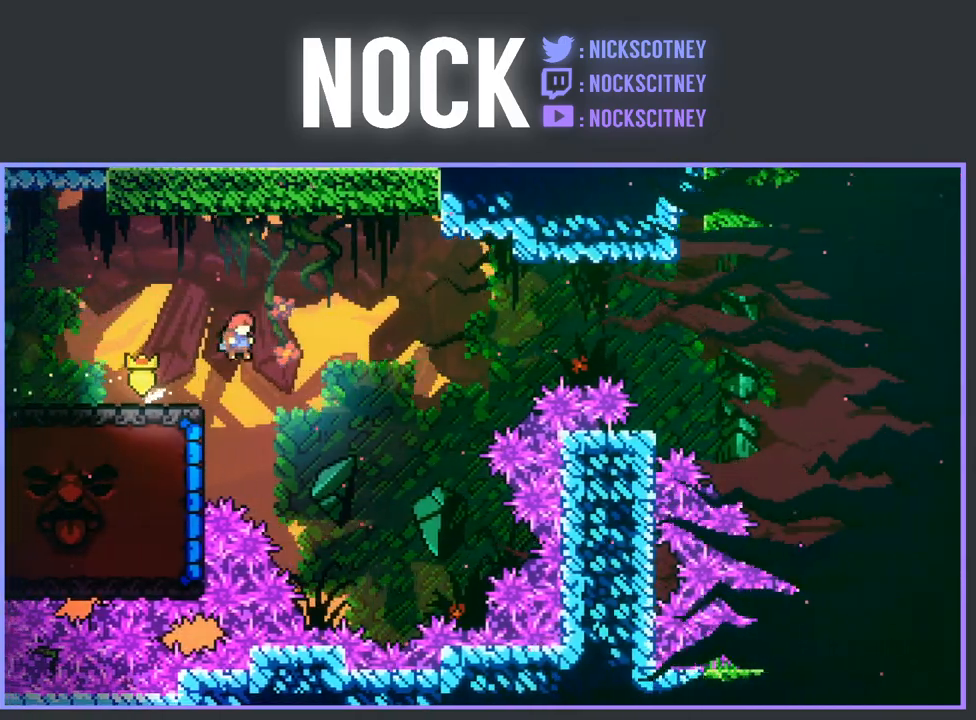
{"buttons": ["R2", "DPAD_LEFT"], "left_stick": "center", "events": [[83, "DPAD_LEFT", "down"], [150, "R2", "down"], [167, "CIRCLE", "down"], [300, "CIRCLE", "up"]]}
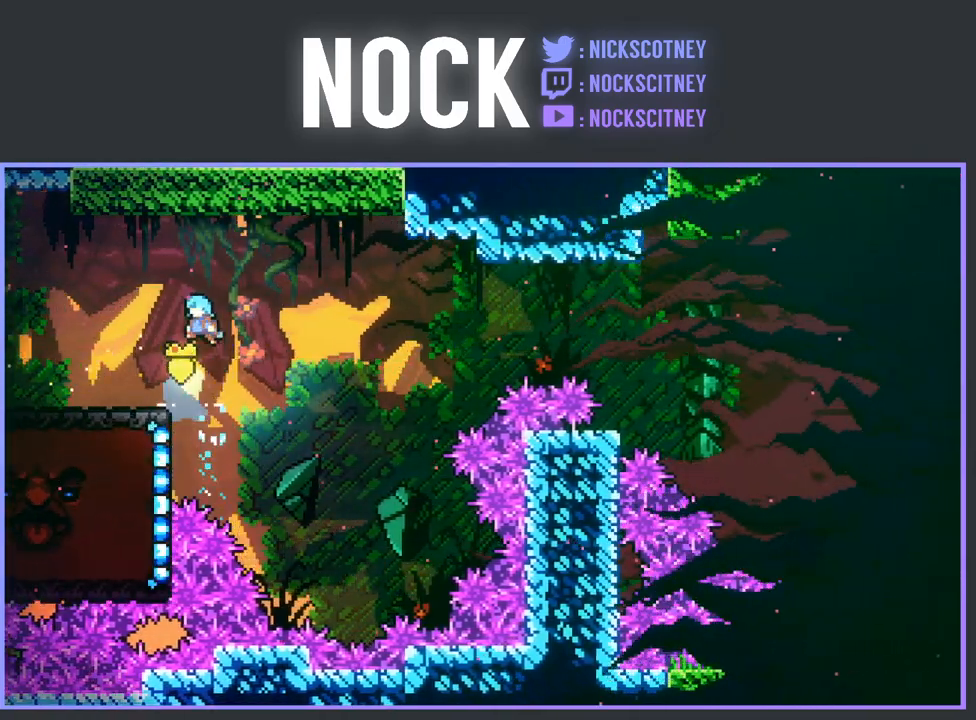
{"buttons": ["R2", "DPAD_LEFT"], "left_stick": "center", "events": []}
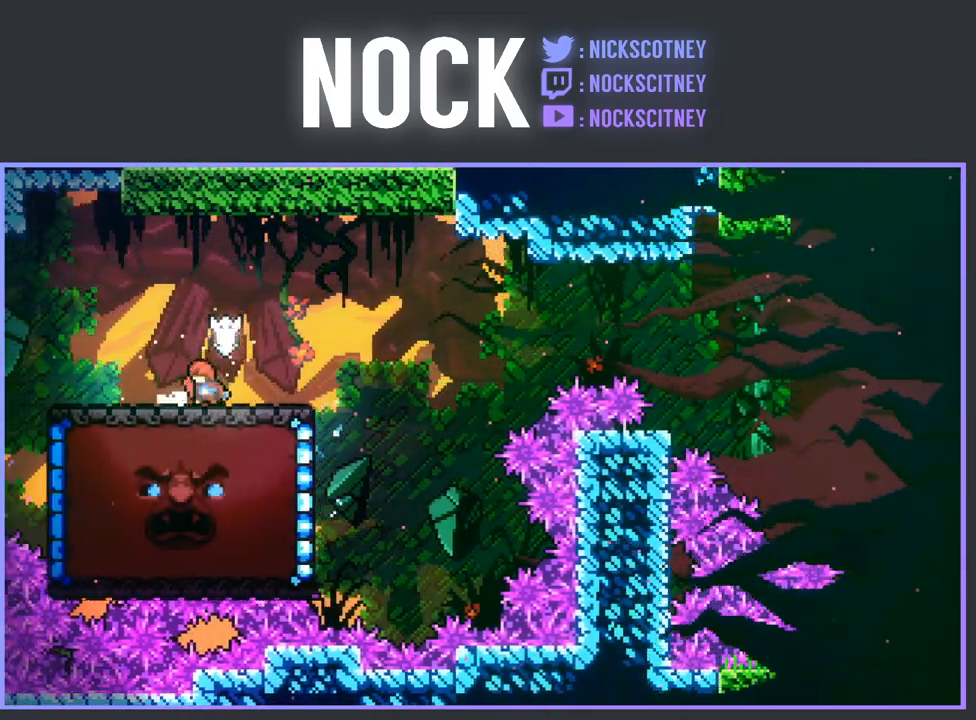
{"buttons": ["CROSS", "DPAD_RIGHT"], "left_stick": "center", "events": [[117, "DPAD_LEFT", "up"], [167, "R2", "up"], [250, "DPAD_RIGHT", "down"], [267, "DPAD_UP", "down"], [367, "CROSS", "down"], [483, "DPAD_UP", "up"]]}
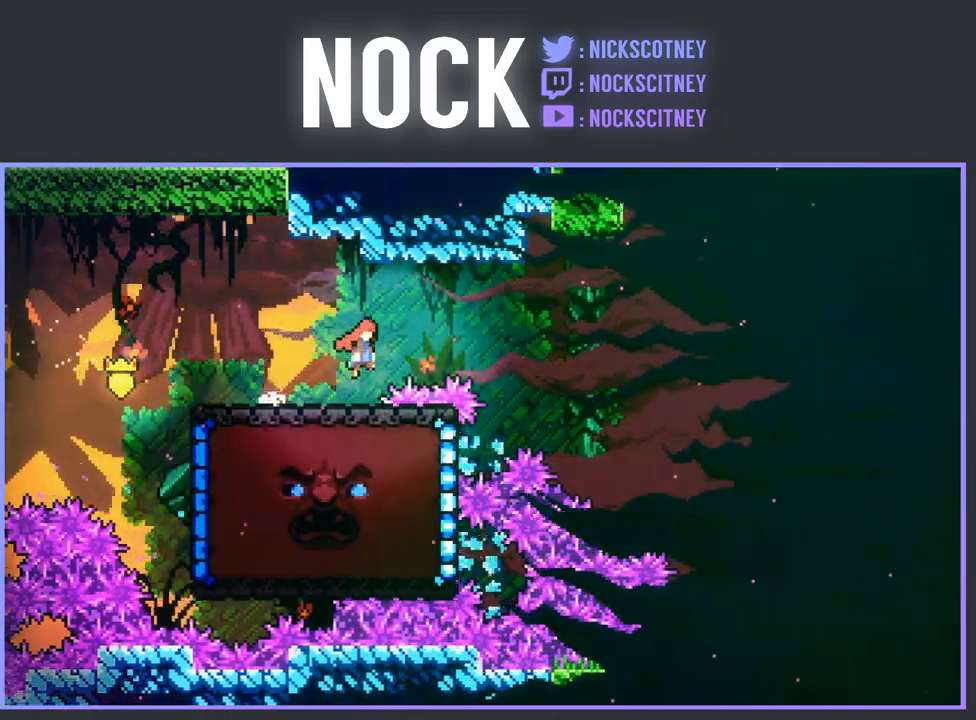
{"buttons": ["DPAD_UP"], "left_stick": "center", "events": [[17, "DPAD_RIGHT", "up"], [83, "CROSS", "up"], [83, "DPAD_LEFT", "down"], [250, "DPAD_UP", "down"], [417, "DPAD_UP", "up"], [450, "DPAD_UP", "down"], [483, "DPAD_LEFT", "up"]]}
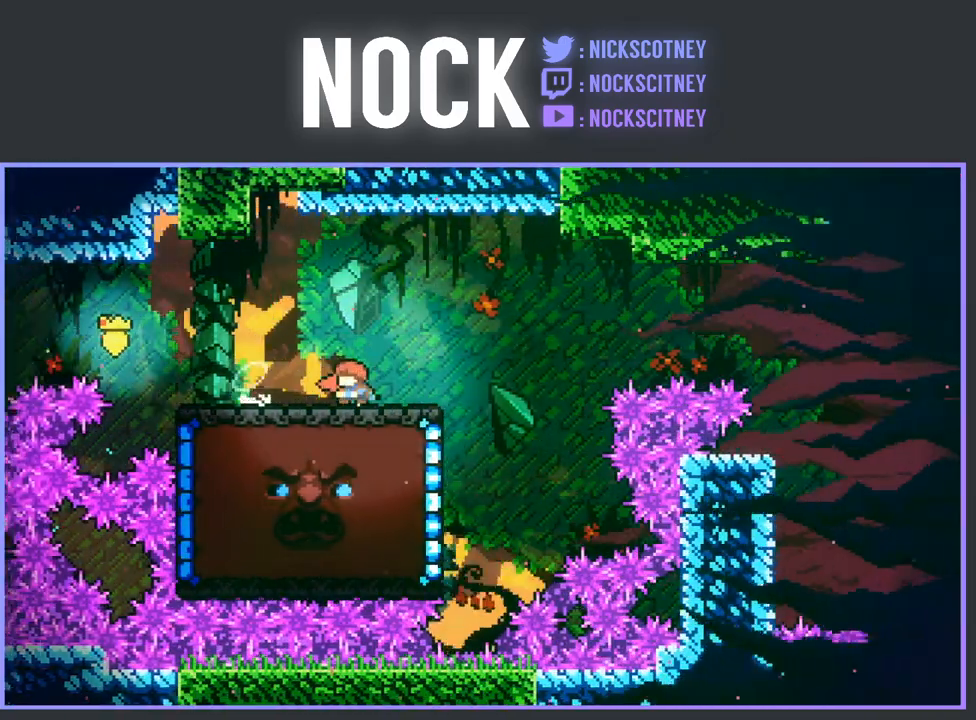
{"buttons": ["DPAD_LEFT"], "left_stick": "center", "events": [[17, "DPAD_RIGHT", "down"], [133, "CROSS", "down"], [233, "DPAD_LEFT", "down"], [233, "DPAD_RIGHT", "up"], [267, "DPAD_UP", "up"], [383, "CROSS", "up"]]}
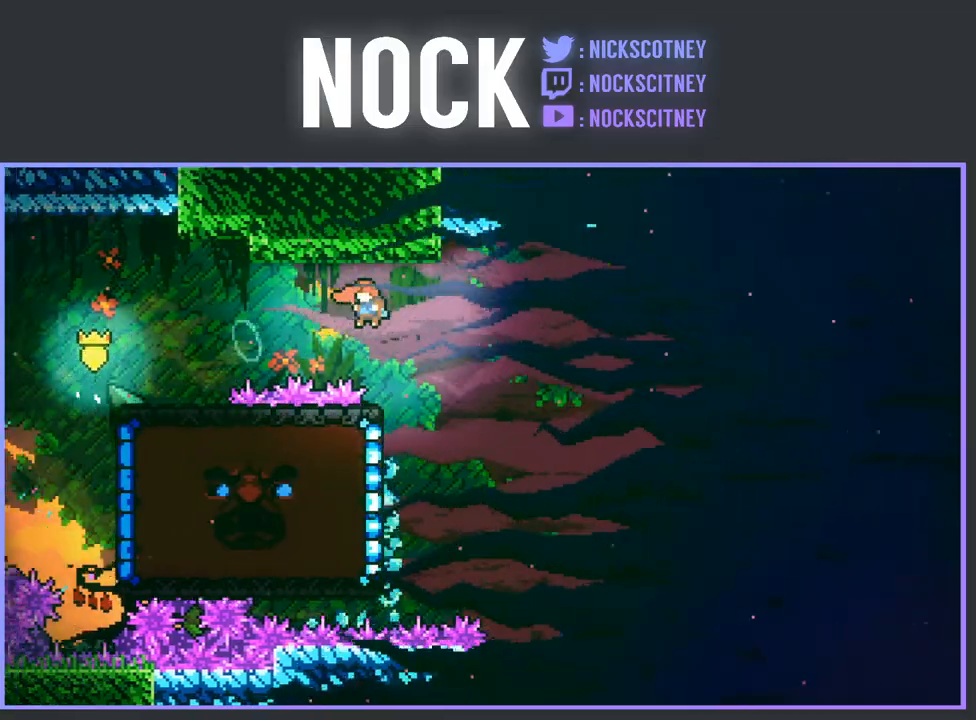
{"buttons": [], "left_stick": "center", "events": [[483, "DPAD_LEFT", "up"]]}
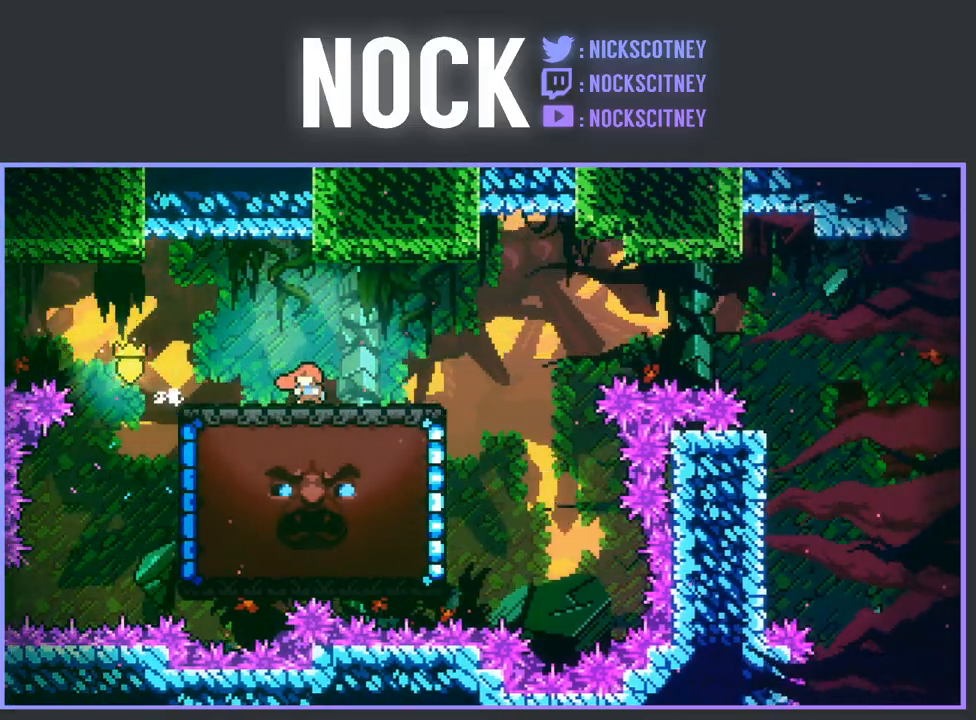
{"buttons": [], "left_stick": "center", "events": [[50, "DPAD_RIGHT", "down"], [100, "DPAD_UP", "down"], [167, "CROSS", "down"], [317, "DPAD_UP", "up"], [350, "CROSS", "up"], [350, "DPAD_RIGHT", "up"]]}
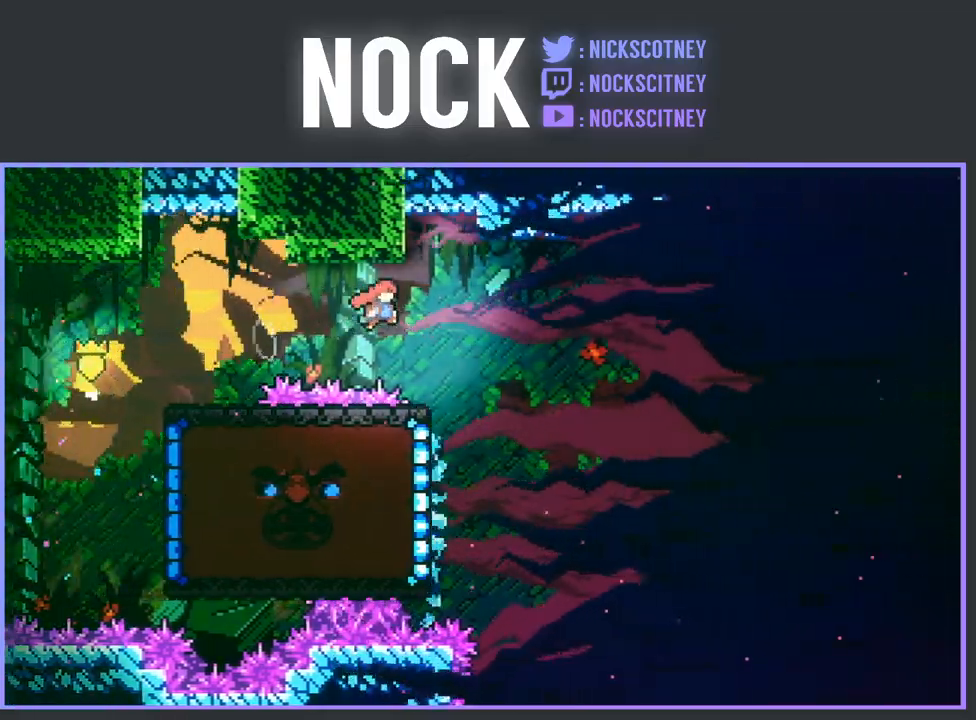
{"buttons": [], "left_stick": "center", "events": [[33, "DPAD_LEFT", "down"], [350, "DPAD_LEFT", "up"]]}
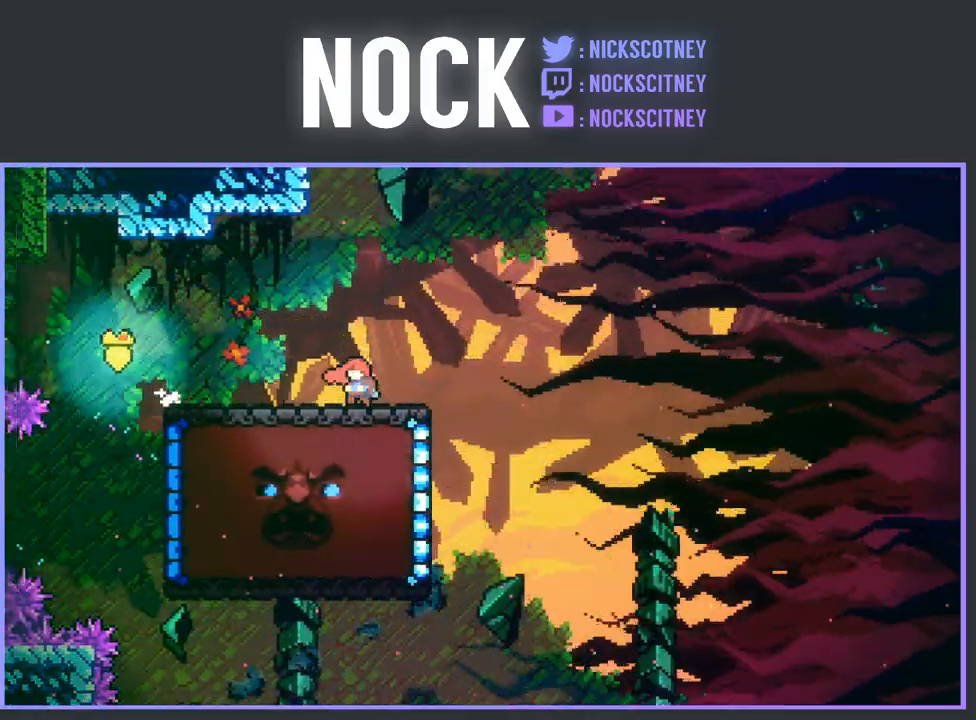
{"buttons": ["DPAD_RIGHT"], "left_stick": "center", "events": [[83, "DPAD_LEFT", "down"], [333, "DPAD_LEFT", "up"], [500, "DPAD_RIGHT", "down"]]}
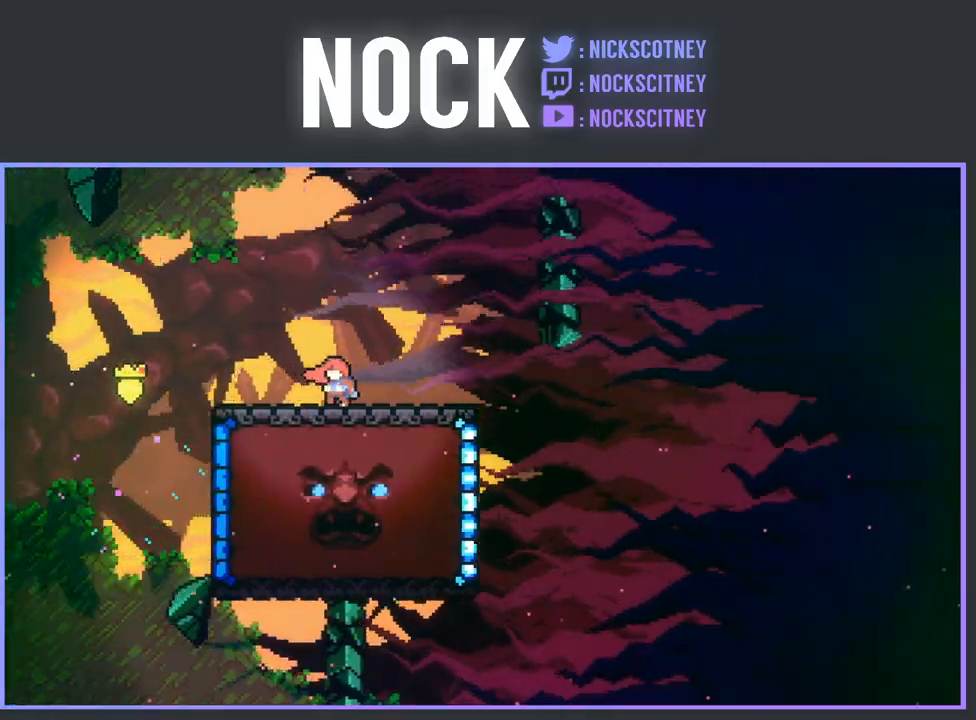
{"buttons": [], "left_stick": "center", "events": [[67, "DPAD_RIGHT", "up"]]}